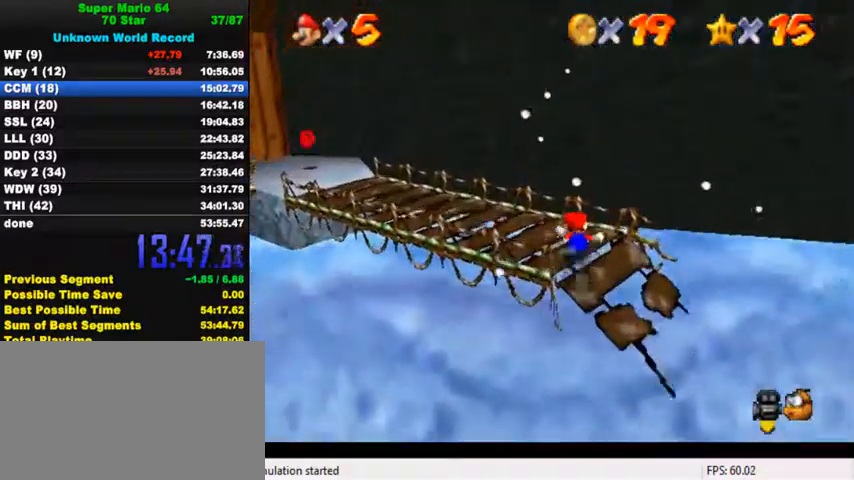
Gameplay with keyboard; each line is a JSON object with the keys held at the frame after it. "events" lists presses ("down") and releases ("up") of "a", "c", "ctrl", "d", "down", "left", "return", "right", "s", "shift", "up", "w", "x" and "y" between this image and that frame as [ms after this image, input, new state], when the widget could be followed in between. No other keys are recorded. Mouse input is not recorded.
{"keys": ["left", "up"], "events": [[333, "ctrl", "down"], [500, "ctrl", "up"]]}
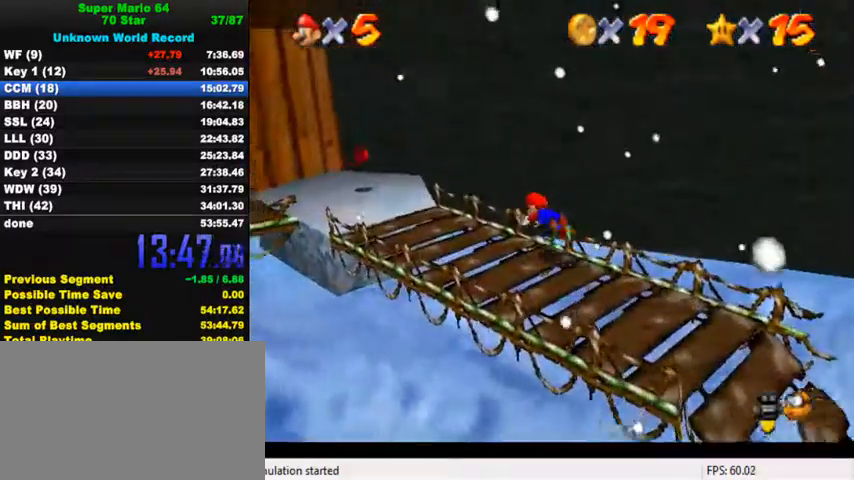
{"keys": ["left", "up"], "events": [[100, "up", "up"], [200, "ctrl", "down"], [267, "shift", "down"], [300, "up", "down"], [400, "ctrl", "up"], [400, "left", "up"], [400, "shift", "up"], [500, "left", "down"]]}
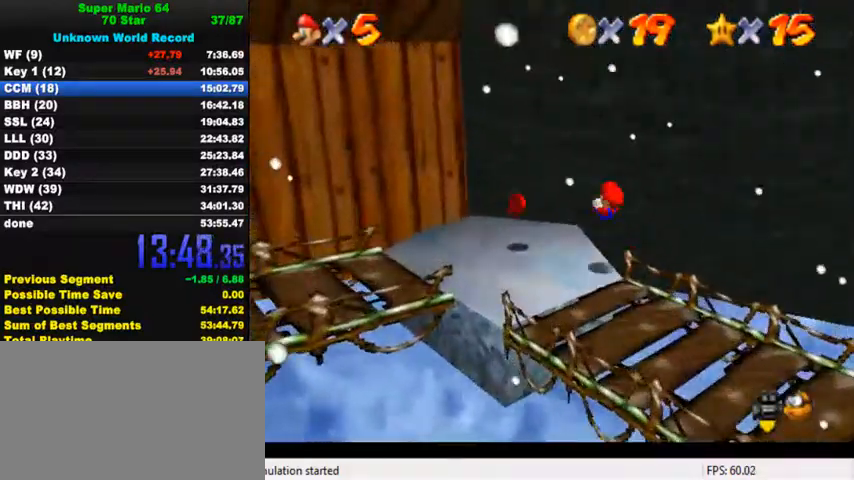
{"keys": ["down", "left"], "events": [[167, "up", "up"], [300, "down", "down"]]}
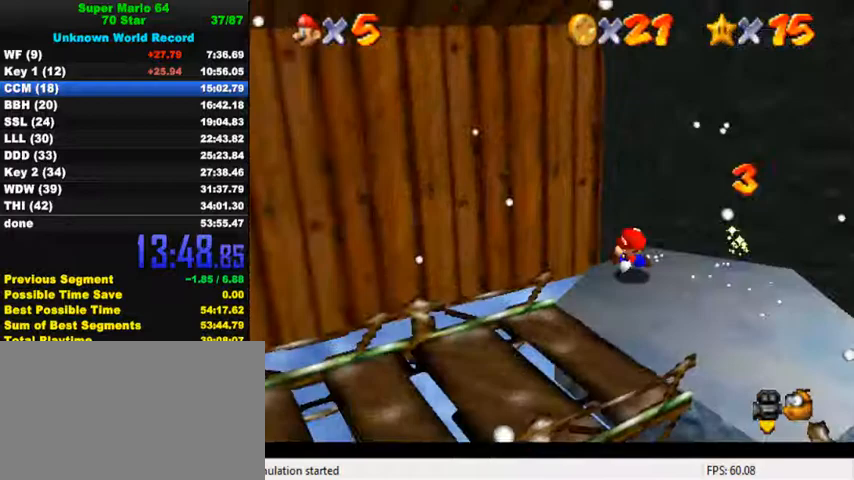
{"keys": ["right", "shift"], "events": [[67, "left", "up"], [133, "right", "down"], [400, "shift", "down"], [500, "down", "up"]]}
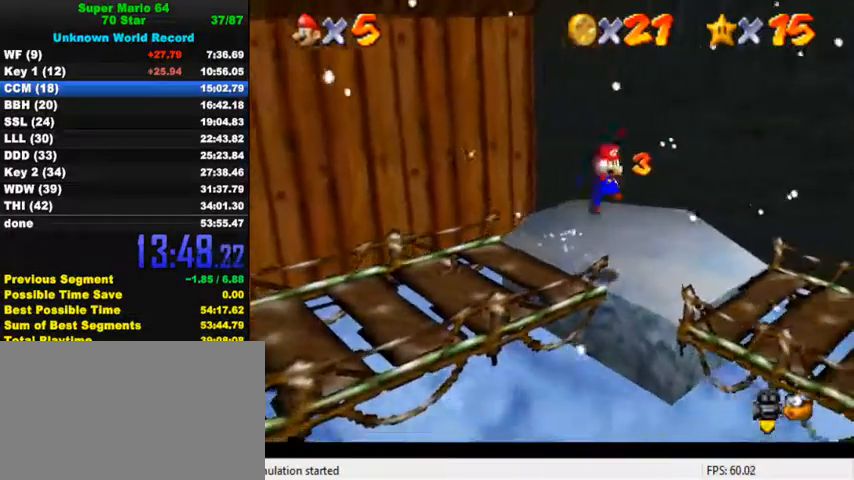
{"keys": ["right"], "events": [[100, "shift", "up"], [200, "ctrl", "down"], [333, "ctrl", "up"]]}
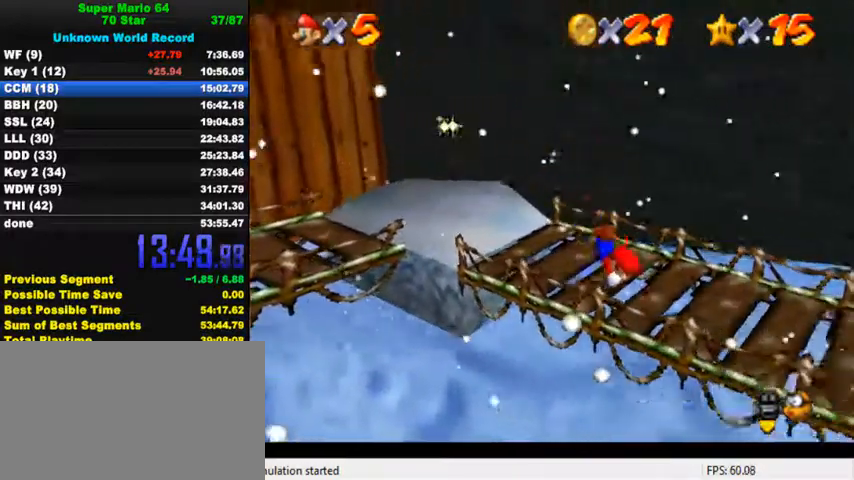
{"keys": ["down", "right"], "events": [[167, "ctrl", "down"], [200, "shift", "down"], [333, "shift", "up"], [367, "ctrl", "up"], [400, "down", "down"]]}
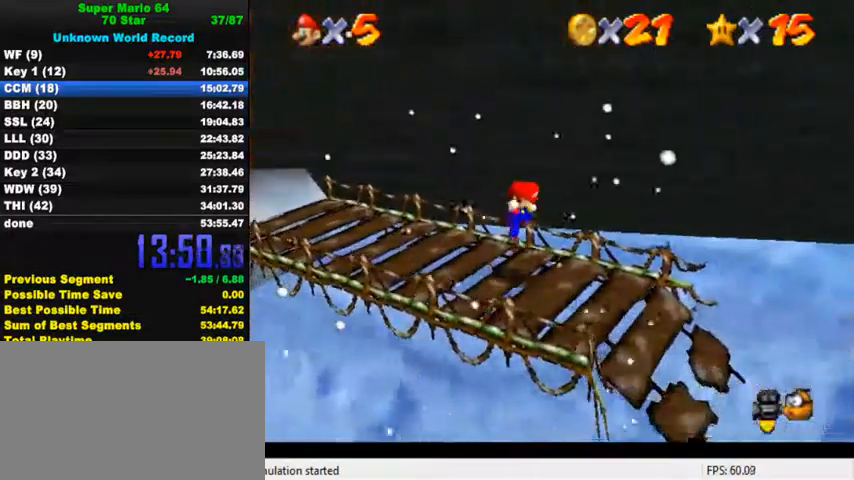
{"keys": [], "events": [[100, "right", "up"], [133, "down", "up"]]}
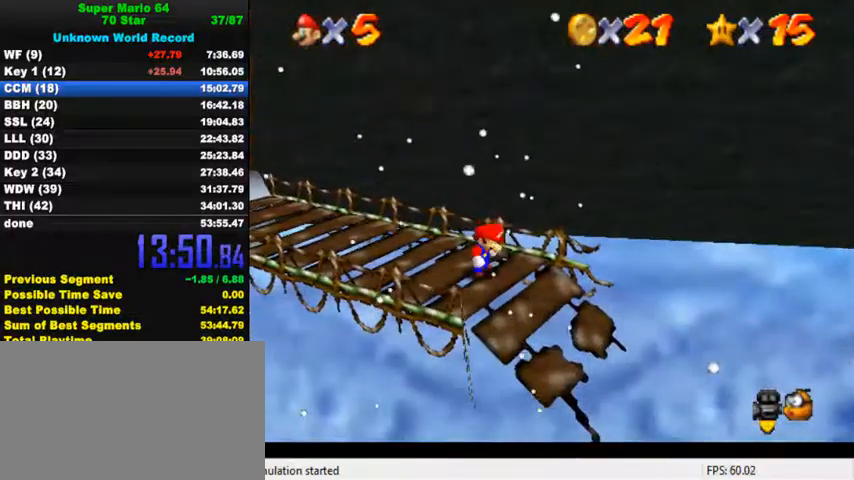
{"keys": [], "events": []}
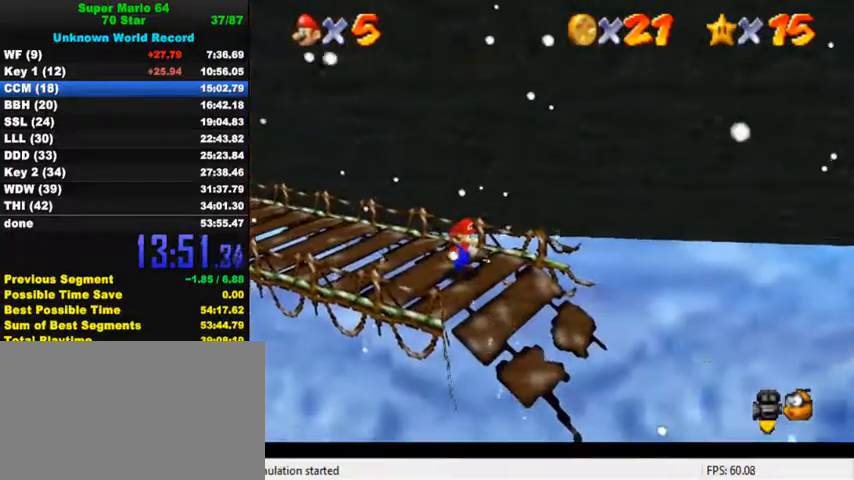
{"keys": [], "events": []}
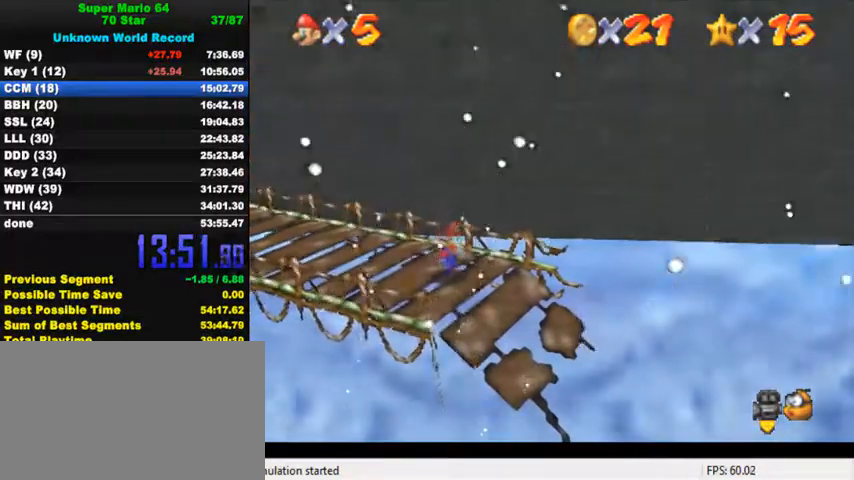
{"keys": [], "events": []}
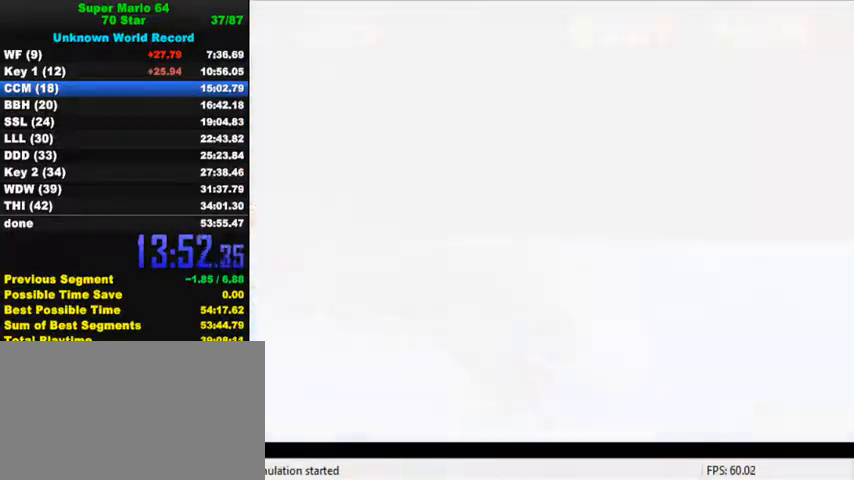
{"keys": ["down", "left"], "events": [[233, "d", "down"], [233, "s", "down"], [300, "left", "down"], [367, "down", "down"], [433, "d", "up"], [433, "s", "up"]]}
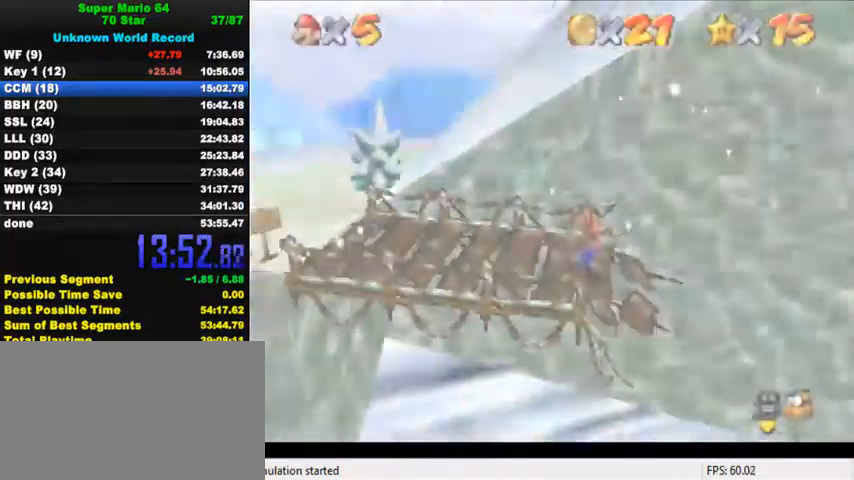
{"keys": ["left"], "events": [[100, "down", "up"]]}
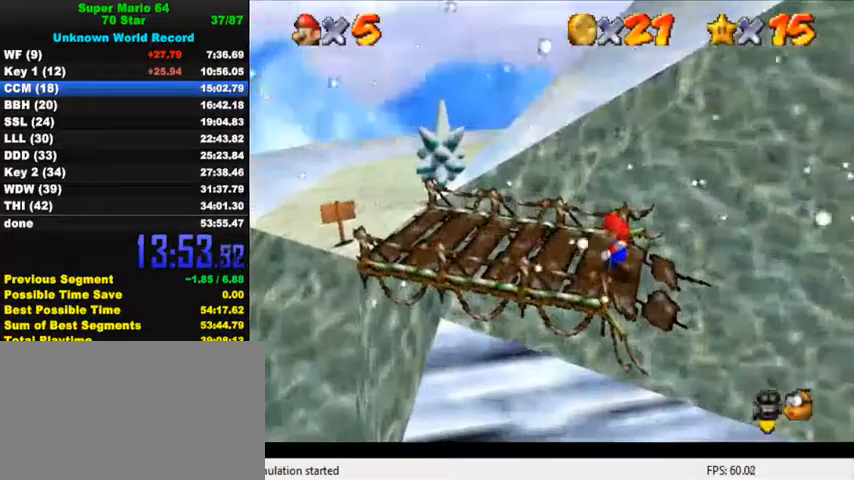
{"keys": ["shift", "up"], "events": [[133, "up", "down"], [333, "left", "up"], [500, "shift", "down"]]}
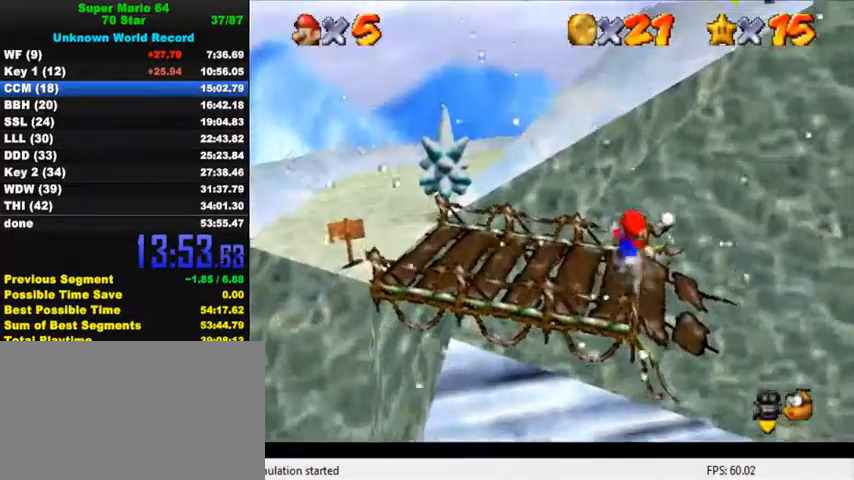
{"keys": ["ctrl", "shift", "up"], "events": [[100, "left", "down"], [367, "left", "up"], [433, "ctrl", "down"]]}
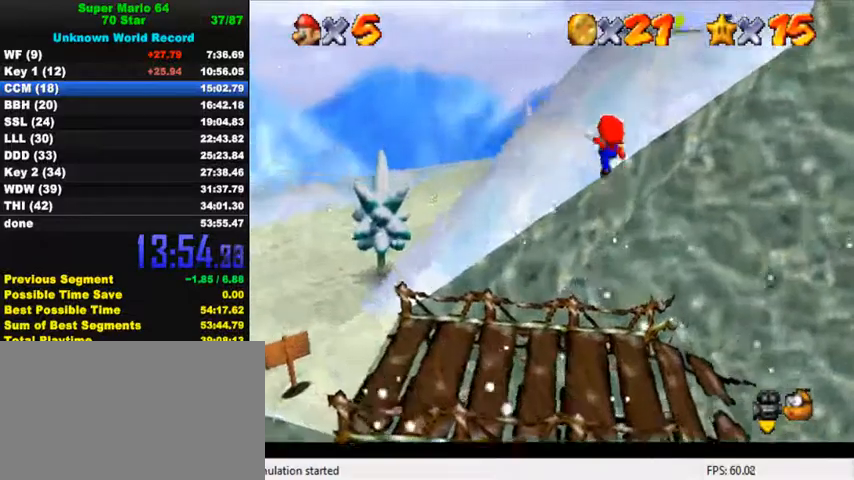
{"keys": ["ctrl", "right", "shift", "up"], "events": [[133, "ctrl", "up"], [133, "right", "down"], [133, "shift", "up"], [233, "right", "up"], [400, "shift", "down"], [433, "ctrl", "down"], [500, "right", "down"]]}
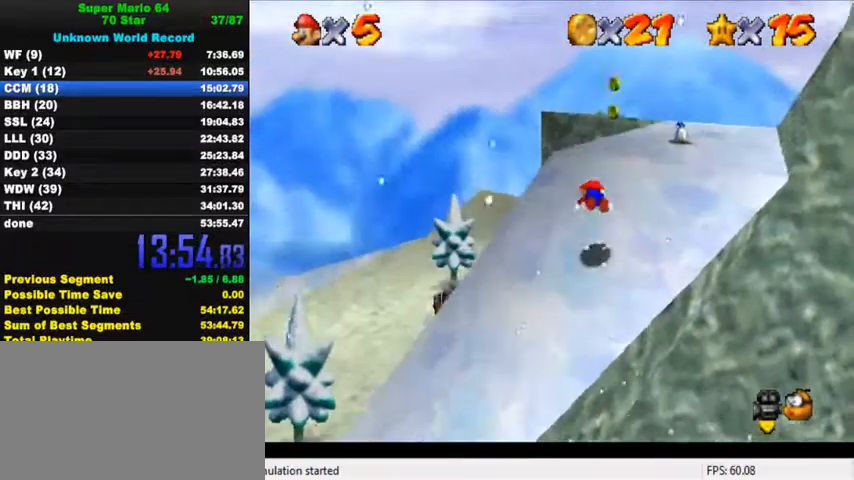
{"keys": ["up"], "events": [[267, "shift", "up"], [300, "ctrl", "up"], [467, "right", "up"]]}
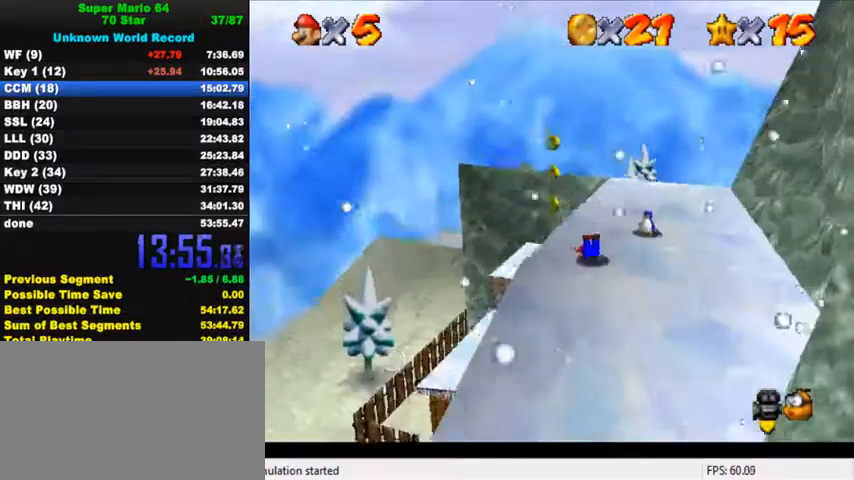
{"keys": ["left", "shift", "up"], "events": [[233, "left", "down"], [367, "shift", "down"]]}
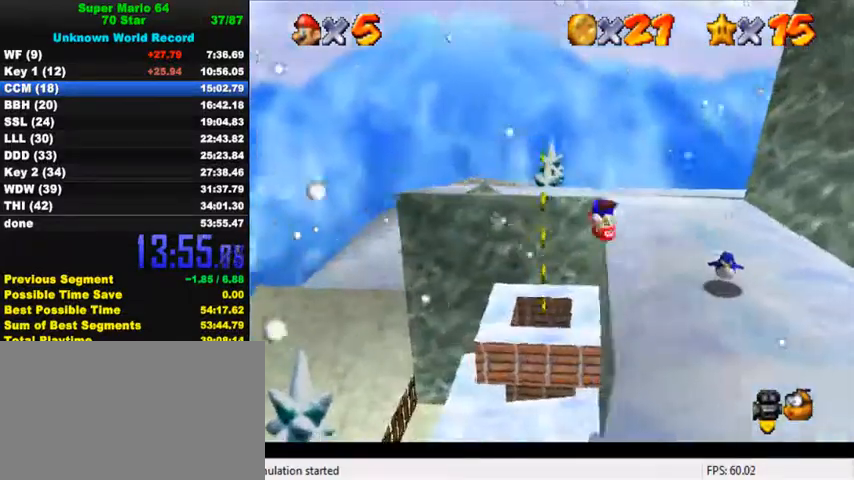
{"keys": ["down", "right"], "events": [[67, "up", "up"], [200, "down", "down"], [267, "left", "up"], [267, "right", "down"], [500, "shift", "up"]]}
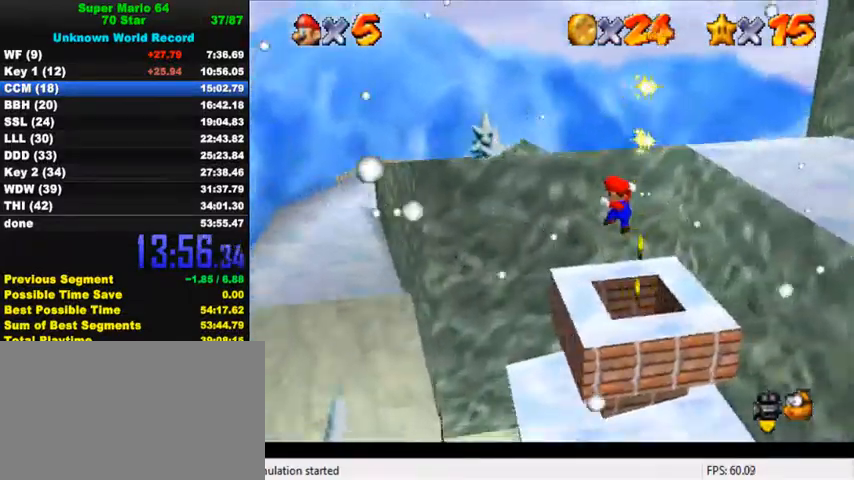
{"keys": [], "events": [[267, "down", "up"], [367, "right", "up"]]}
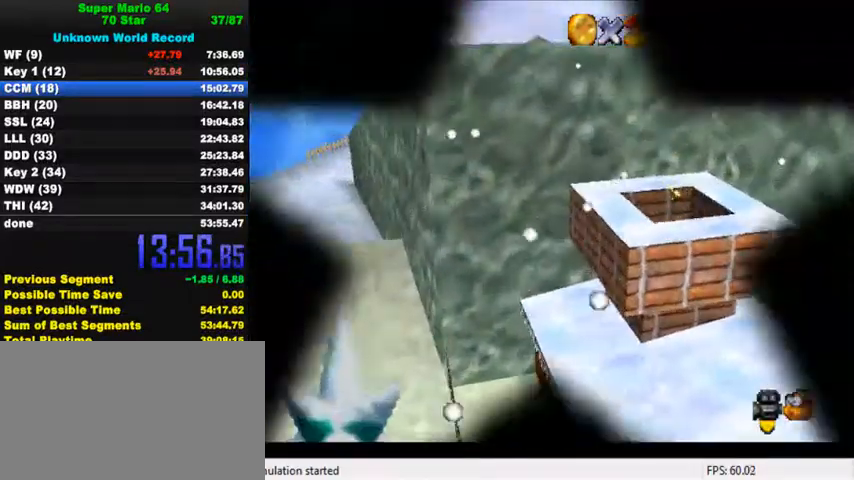
{"keys": [], "events": []}
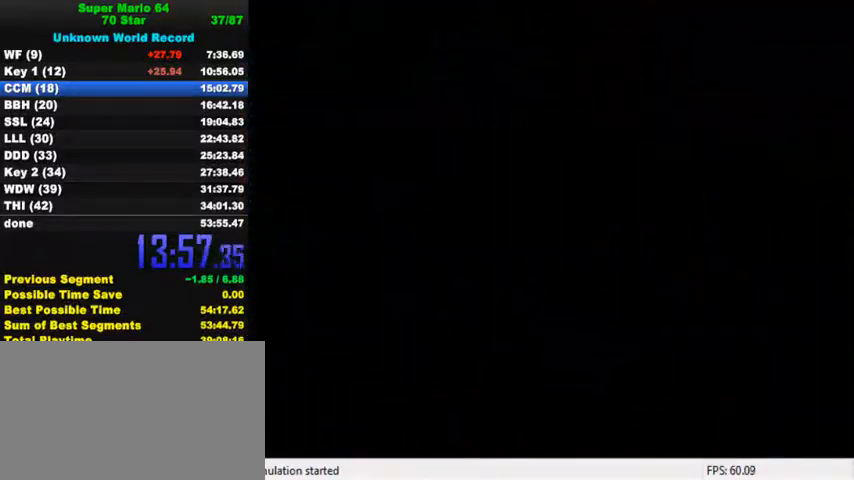
{"keys": ["c"], "events": [[200, "c", "down"]]}
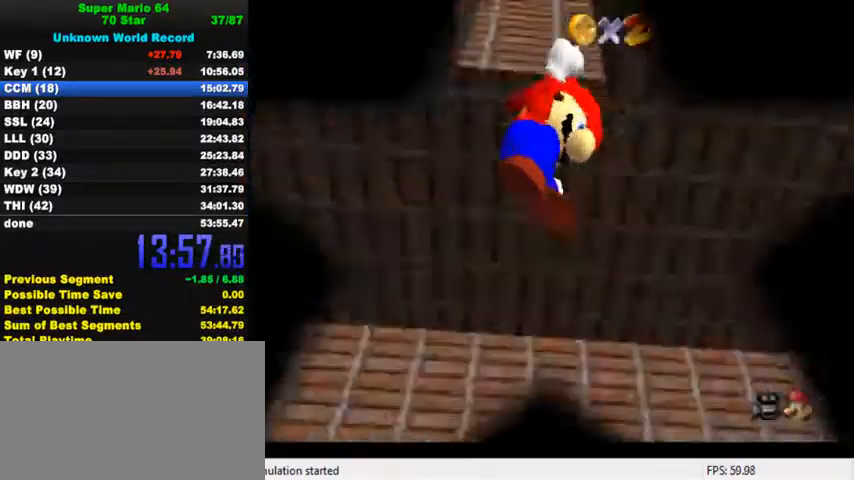
{"keys": ["up"], "events": [[133, "c", "up"], [300, "up", "down"]]}
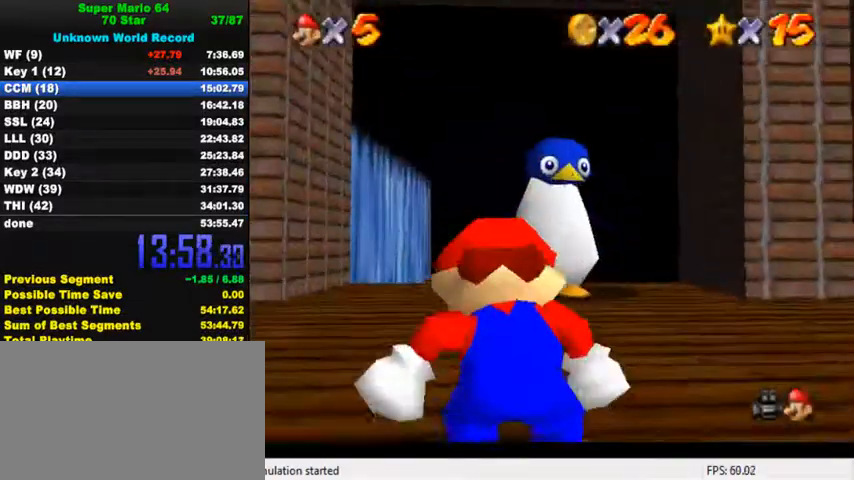
{"keys": ["up"], "events": []}
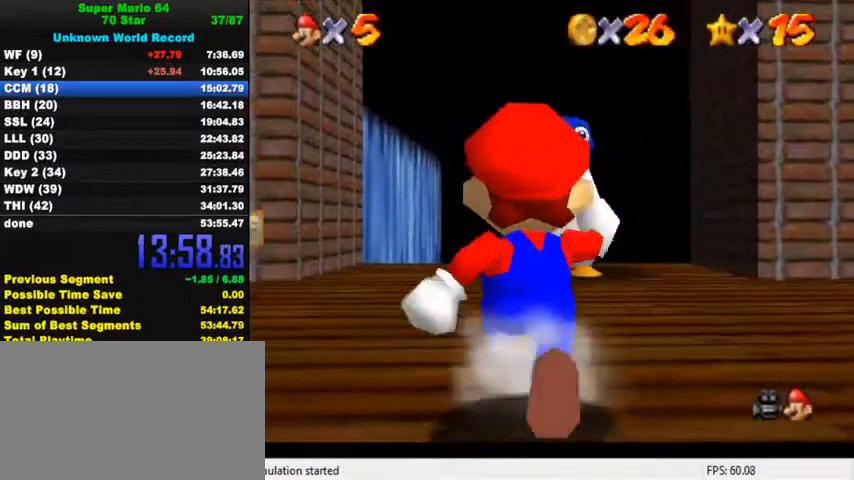
{"keys": ["s", "up"], "events": [[33, "y", "down"], [100, "ctrl", "down"], [167, "left", "down"], [200, "y", "up"], [233, "ctrl", "up"], [433, "s", "down"], [500, "left", "up"]]}
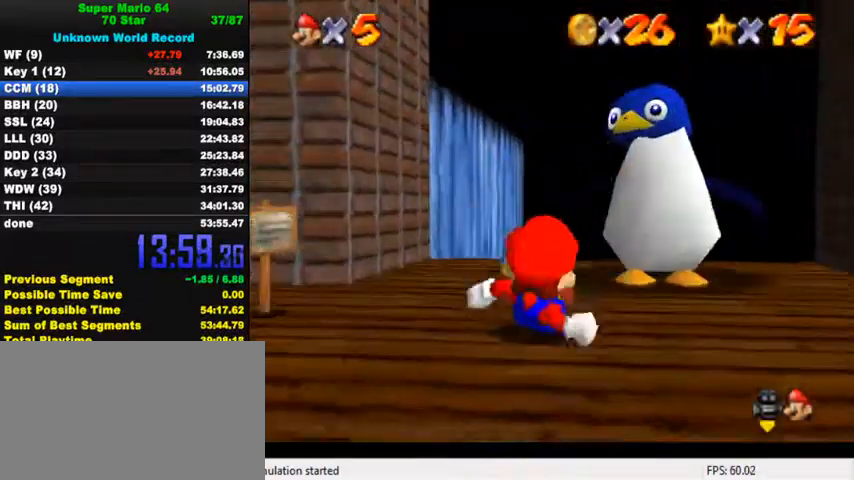
{"keys": [], "events": [[67, "s", "up"], [433, "up", "up"]]}
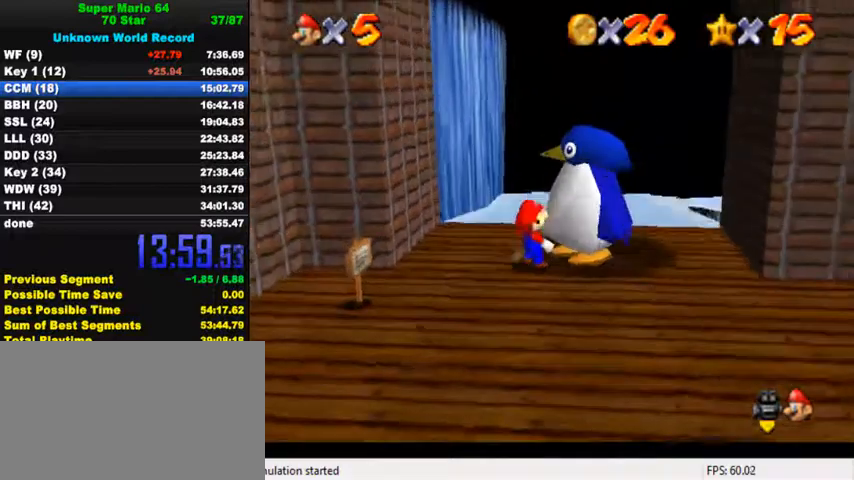
{"keys": ["shift"], "events": [[167, "shift", "down"], [267, "shift", "up"], [333, "shift", "down"], [433, "shift", "up"], [500, "shift", "down"]]}
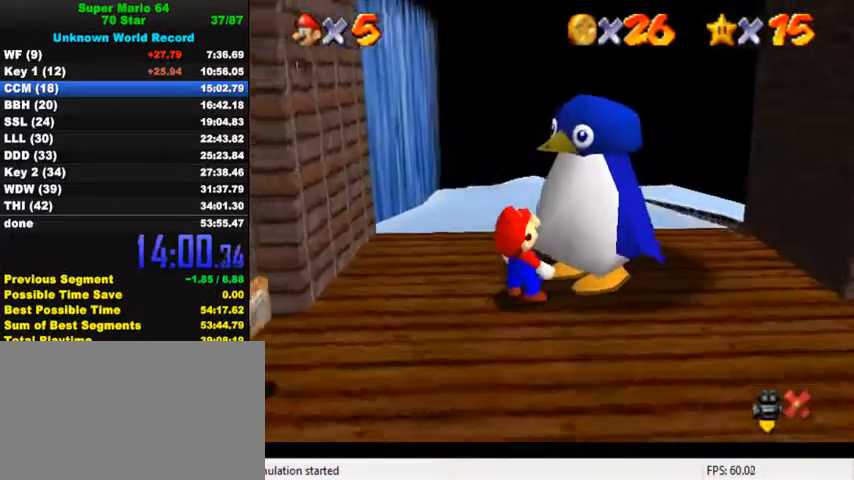
{"keys": [], "events": [[67, "shift", "up"], [167, "shift", "down"], [233, "shift", "up"], [300, "shift", "down"], [367, "shift", "up"], [467, "shift", "down"], [500, "shift", "up"]]}